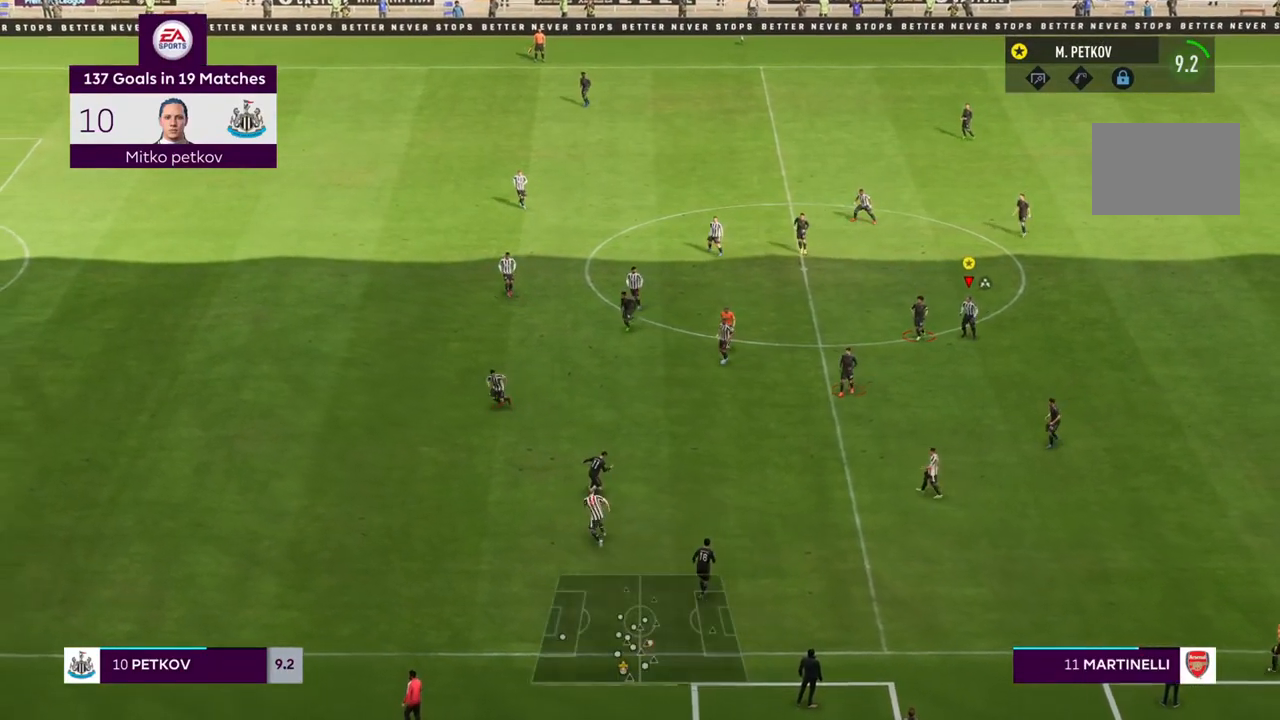
Gameplay with a controller (PlayStation layout); each line is a JSON object with the inputs held at the frame after it (dt_ms = milliseconds from this image to that frame). "events" lists button and stick changes between this image and that frame as [ms after this image, input, new state], when the widget could be followed in between. Not read: L3 R3.
{"dt_ms": 500, "buttons": [], "left_stick": "up-left", "right_stick": "center", "events": [[183, "R1", "up"], [383, "left_stick", "up-left"]]}
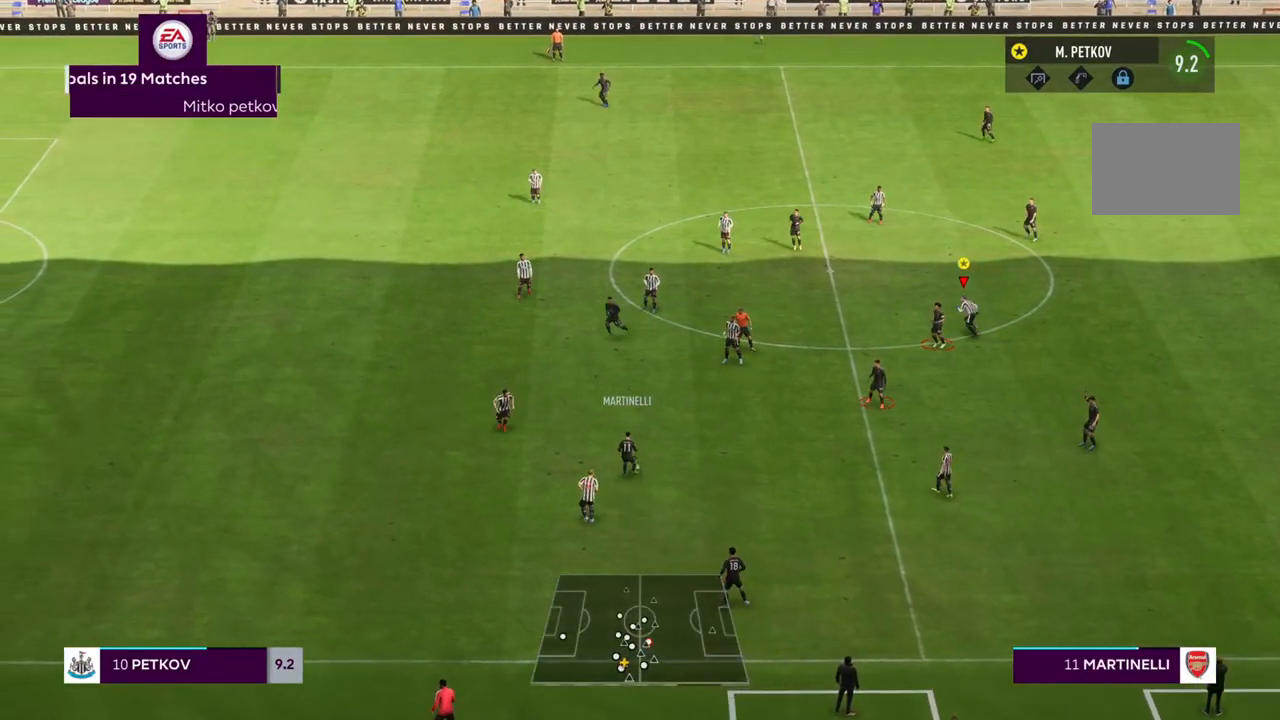
{"dt_ms": 500, "buttons": [], "left_stick": "up-left", "right_stick": "center", "events": [[83, "L1", "down"], [250, "L1", "up"]]}
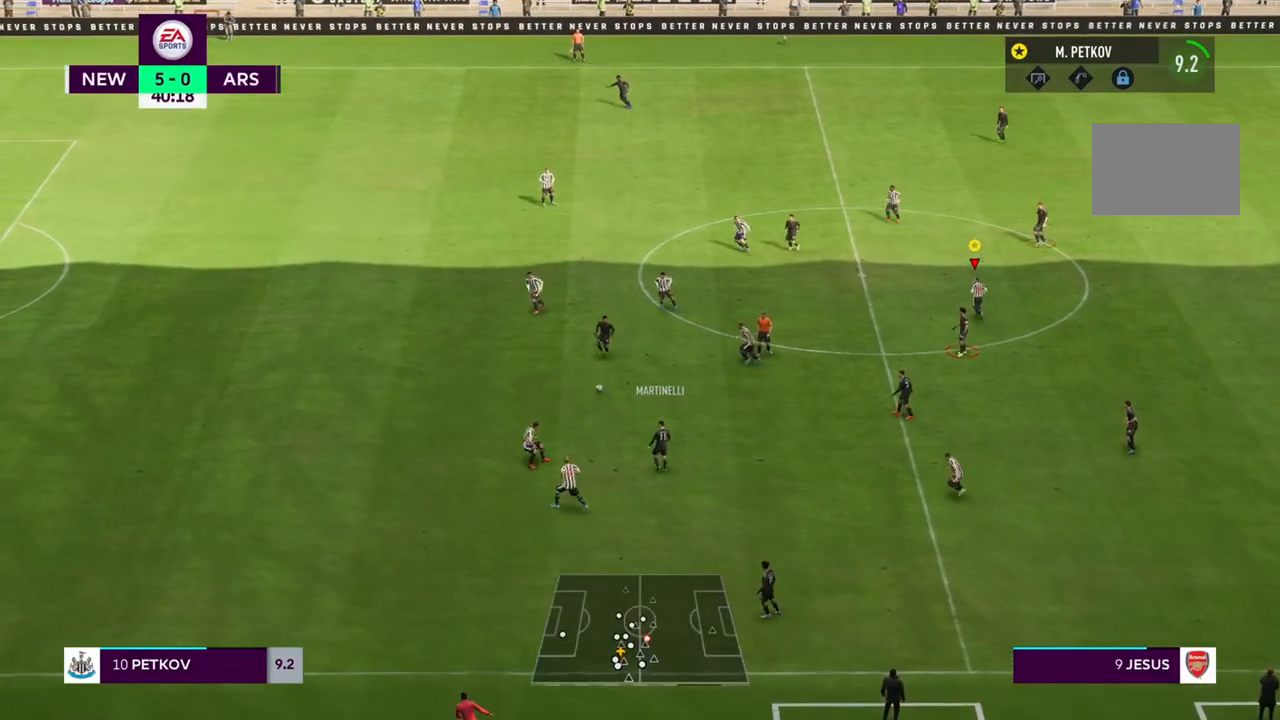
{"dt_ms": 500, "buttons": [], "left_stick": "left", "right_stick": "center", "events": [[17, "left_stick", "up"], [250, "left_stick", "center"], [417, "left_stick", "left"]]}
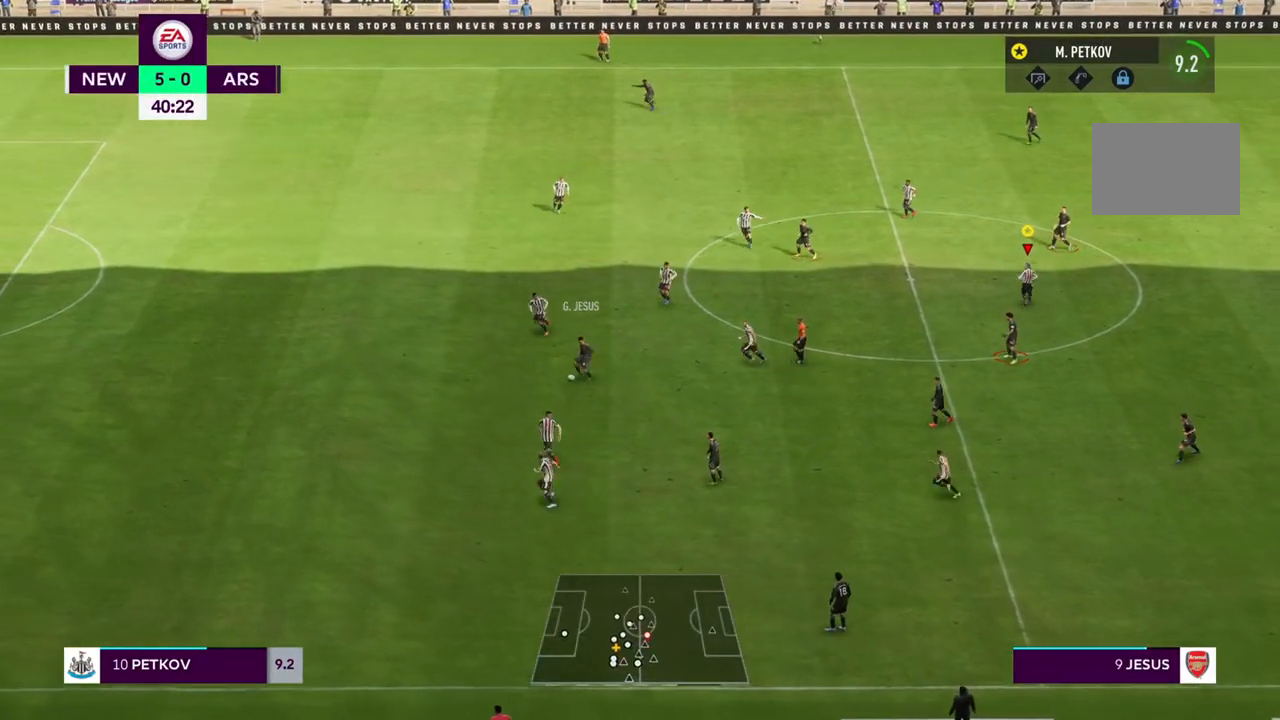
{"dt_ms": 500, "buttons": ["R1"], "left_stick": "center", "right_stick": "center", "events": [[267, "left_stick", "center"], [283, "R1", "down"]]}
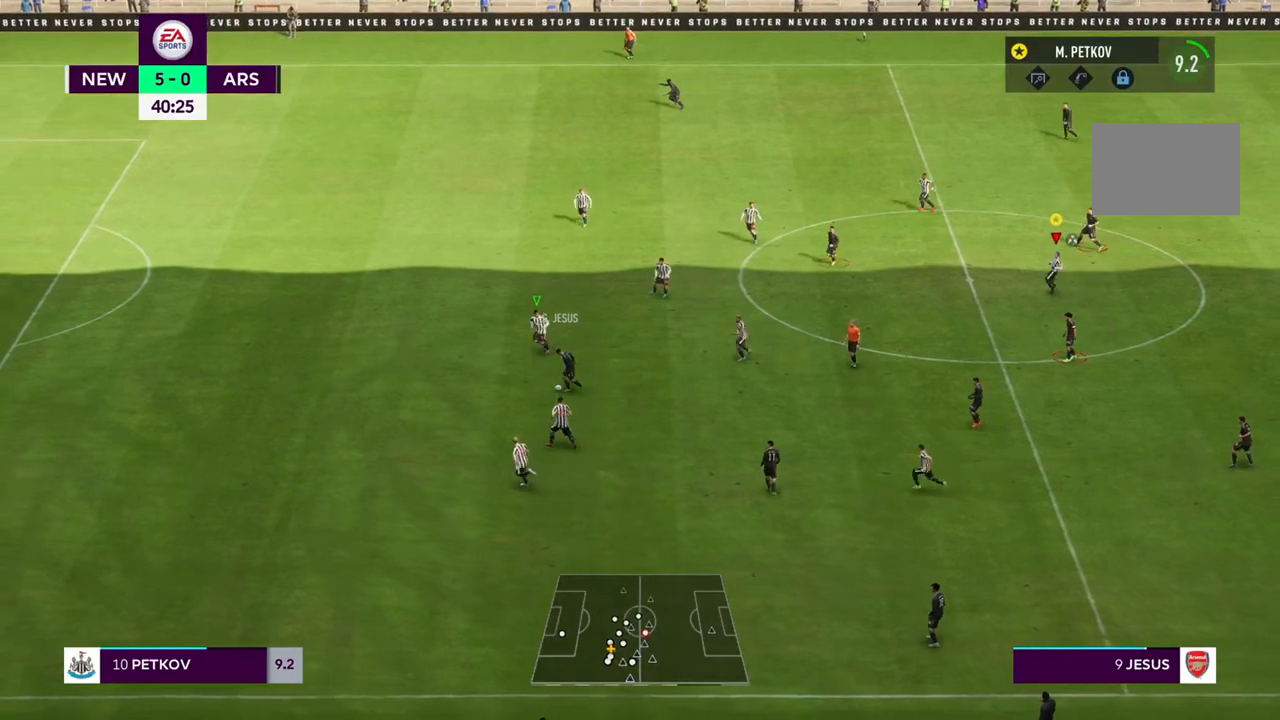
{"dt_ms": 500, "buttons": ["R1", "R2"], "left_stick": "center", "right_stick": "center", "events": [[483, "R2", "down"]]}
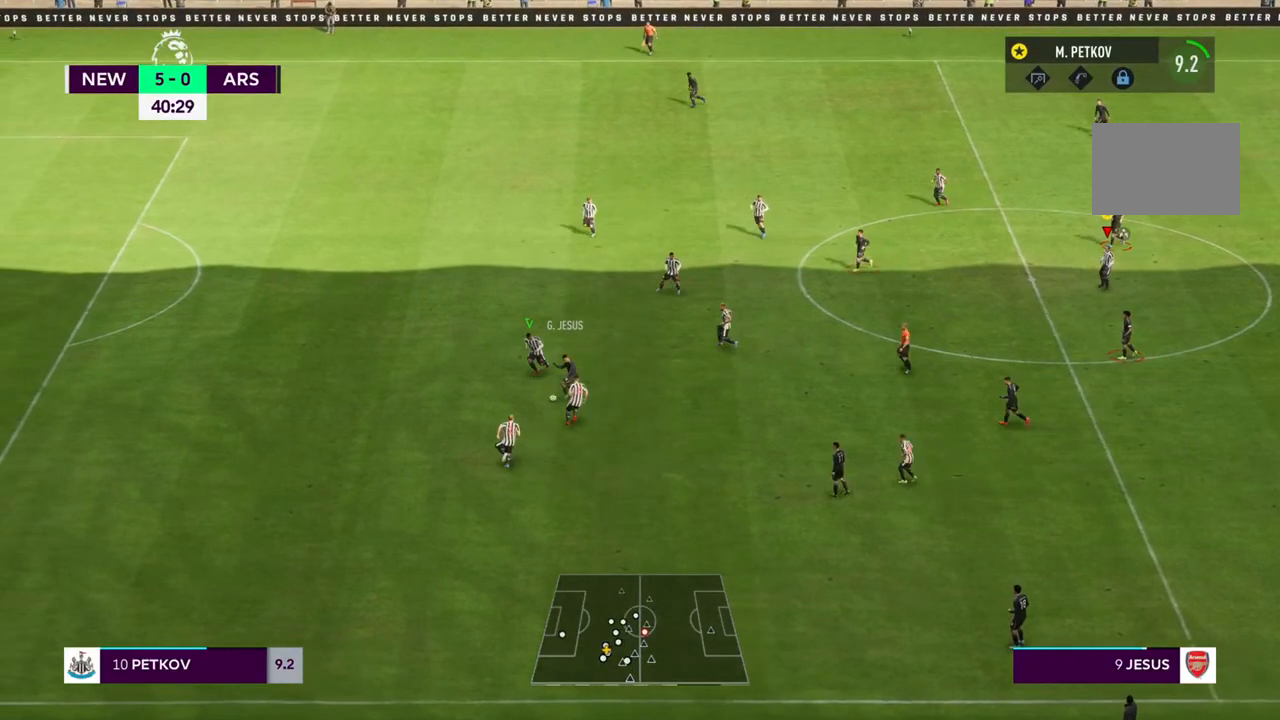
{"dt_ms": 500, "buttons": ["R1"], "left_stick": "center", "right_stick": "center"}
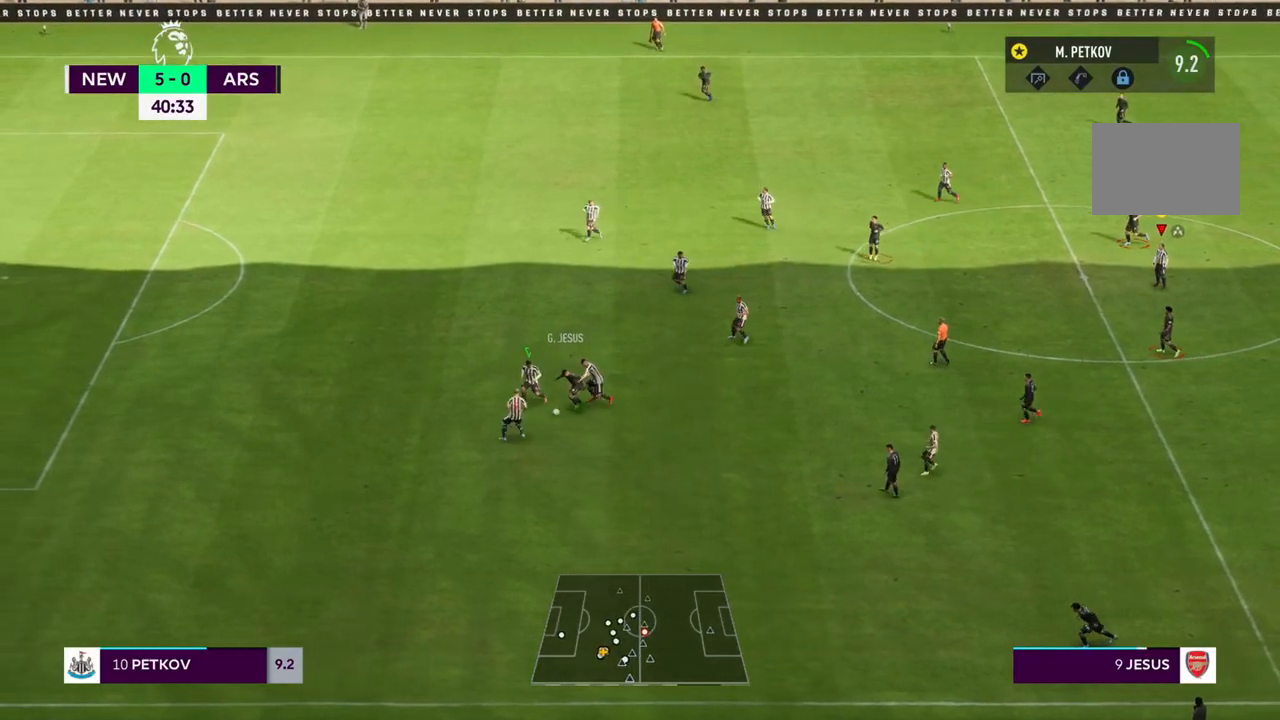
{"dt_ms": 1000, "buttons": ["R1", "R2"], "left_stick": "center", "right_stick": "center"}
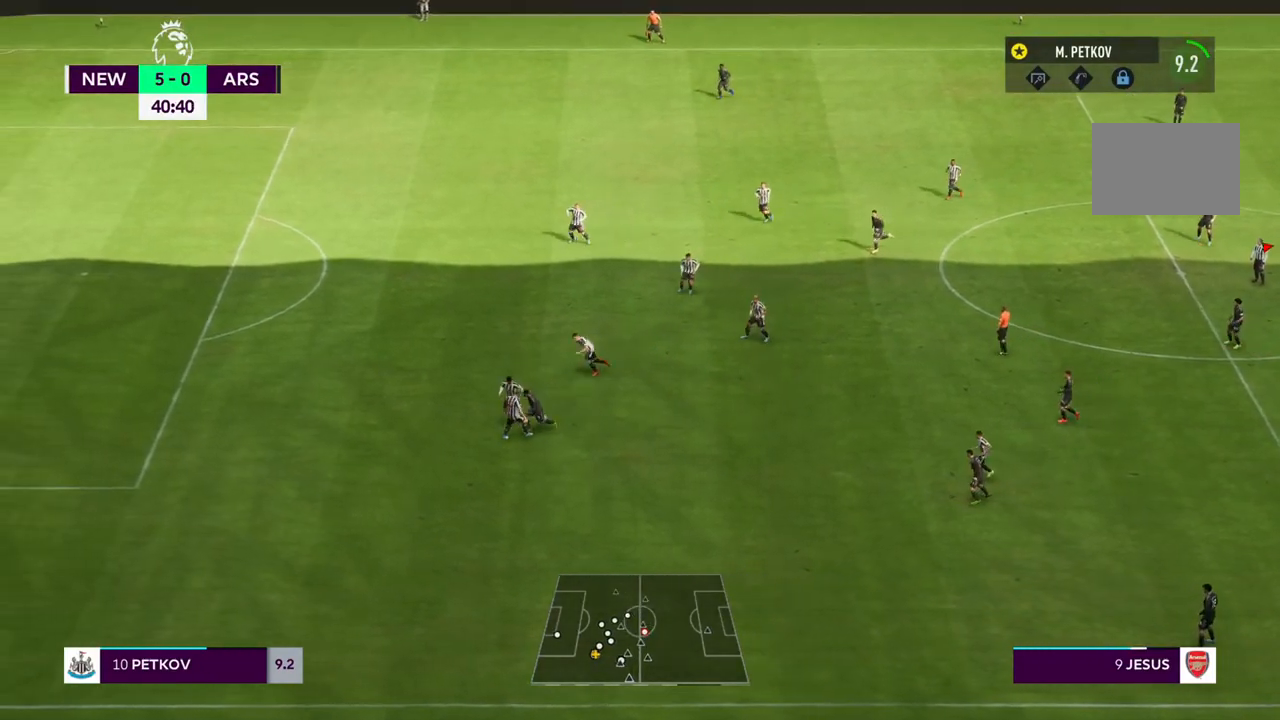
{"dt_ms": 500, "buttons": [], "left_stick": "center", "right_stick": "center"}
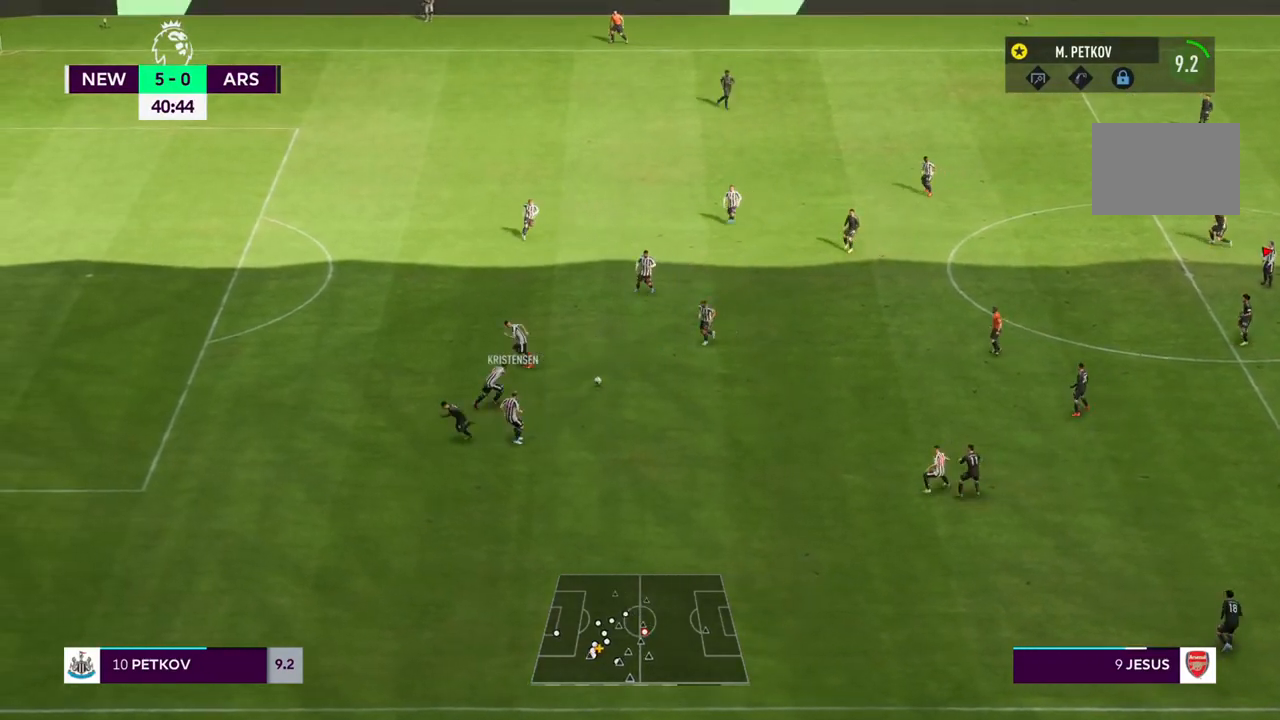
{"dt_ms": 500, "buttons": [], "left_stick": "down-left", "right_stick": "center", "events": [[67, "left_stick", "down-right"], [483, "left_stick", "down-left"]]}
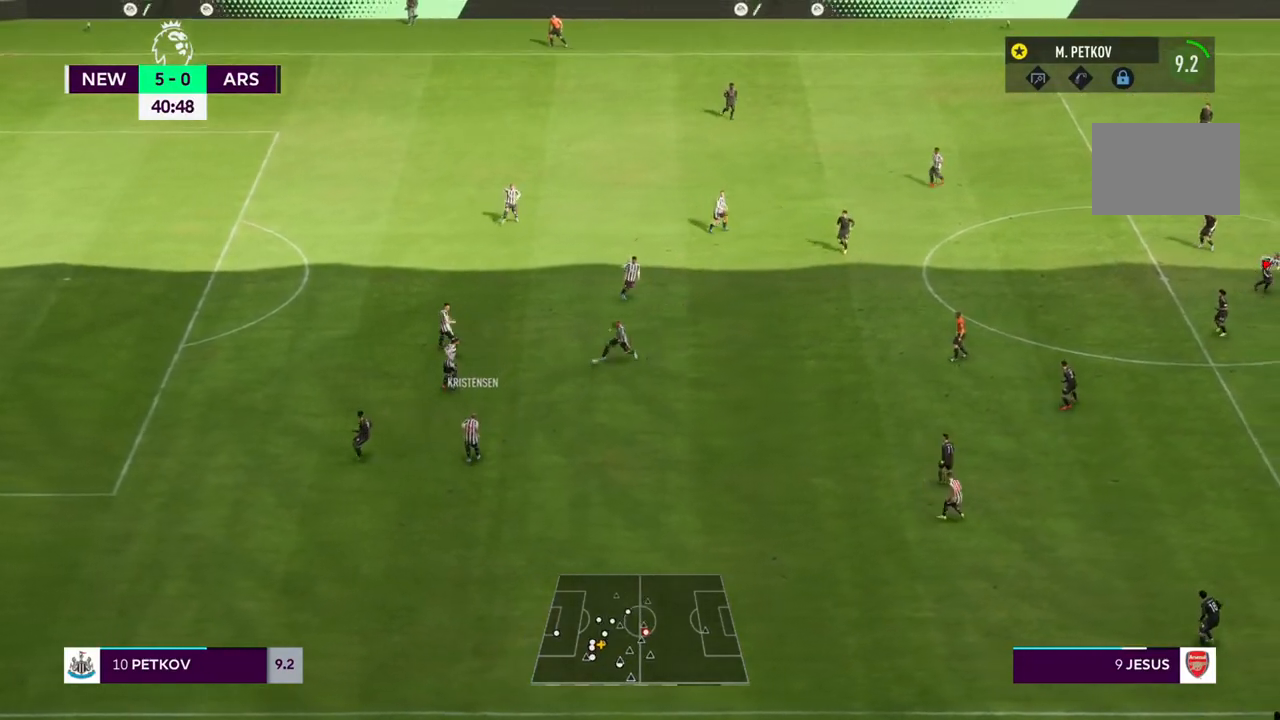
{"dt_ms": 500, "buttons": [], "left_stick": "left", "right_stick": "center", "events": [[483, "left_stick", "left"]]}
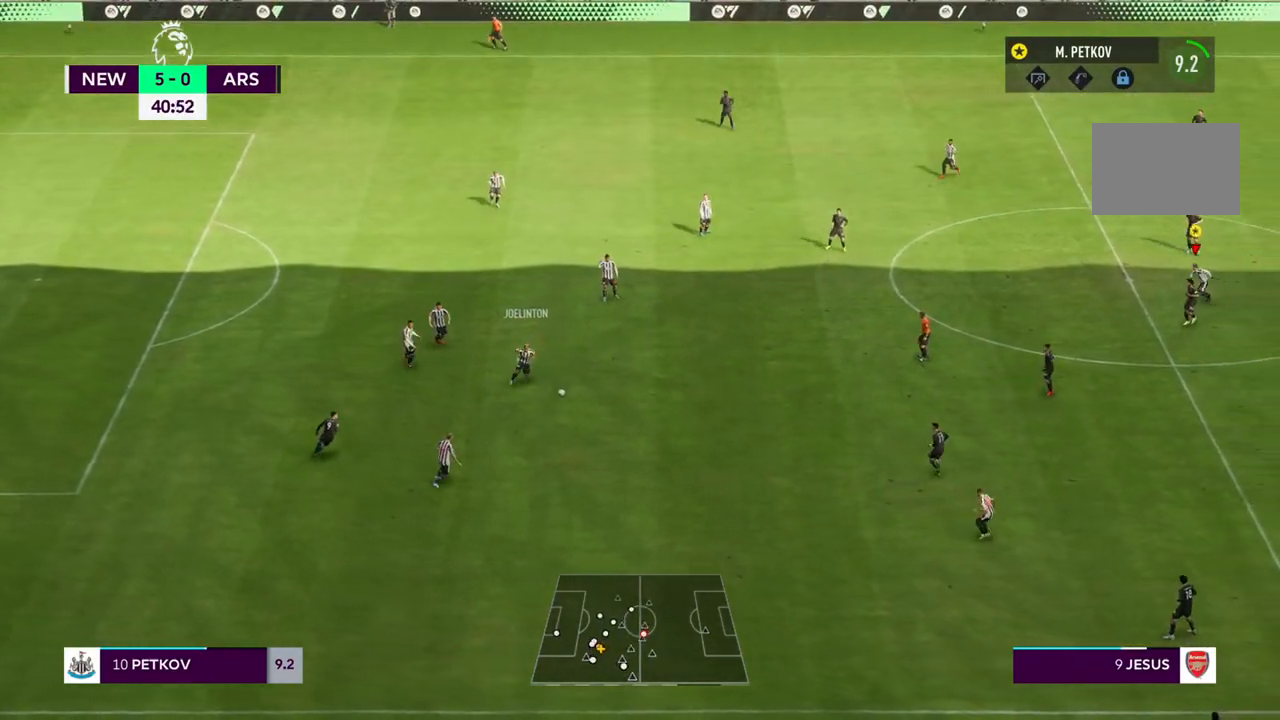
{"dt_ms": 500, "buttons": ["L1"], "left_stick": "up", "right_stick": "center", "events": [[17, "left_stick", "up-left"], [417, "left_stick", "up"], [483, "L1", "down"]]}
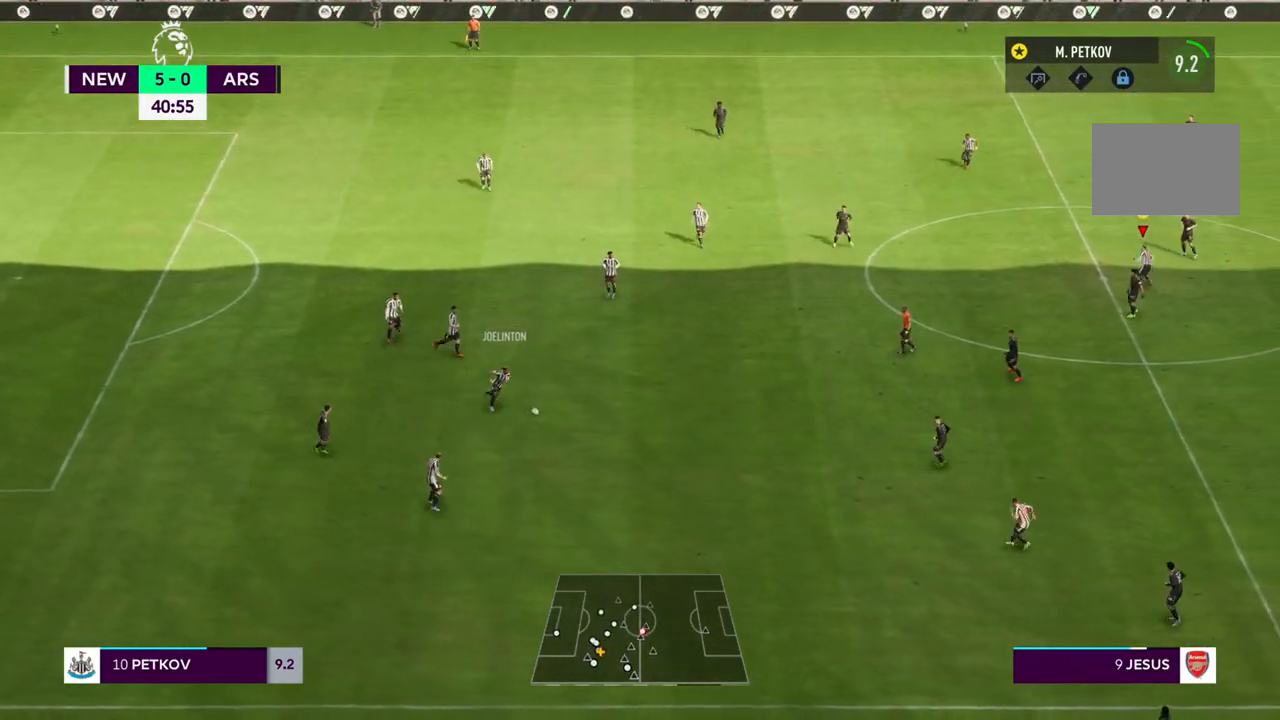
{"dt_ms": 500, "buttons": ["R2"], "left_stick": "up", "right_stick": "center", "events": [[50, "TRIANGLE", "down"], [133, "R2", "down"], [250, "L1", "up"], [283, "TRIANGLE", "up"]]}
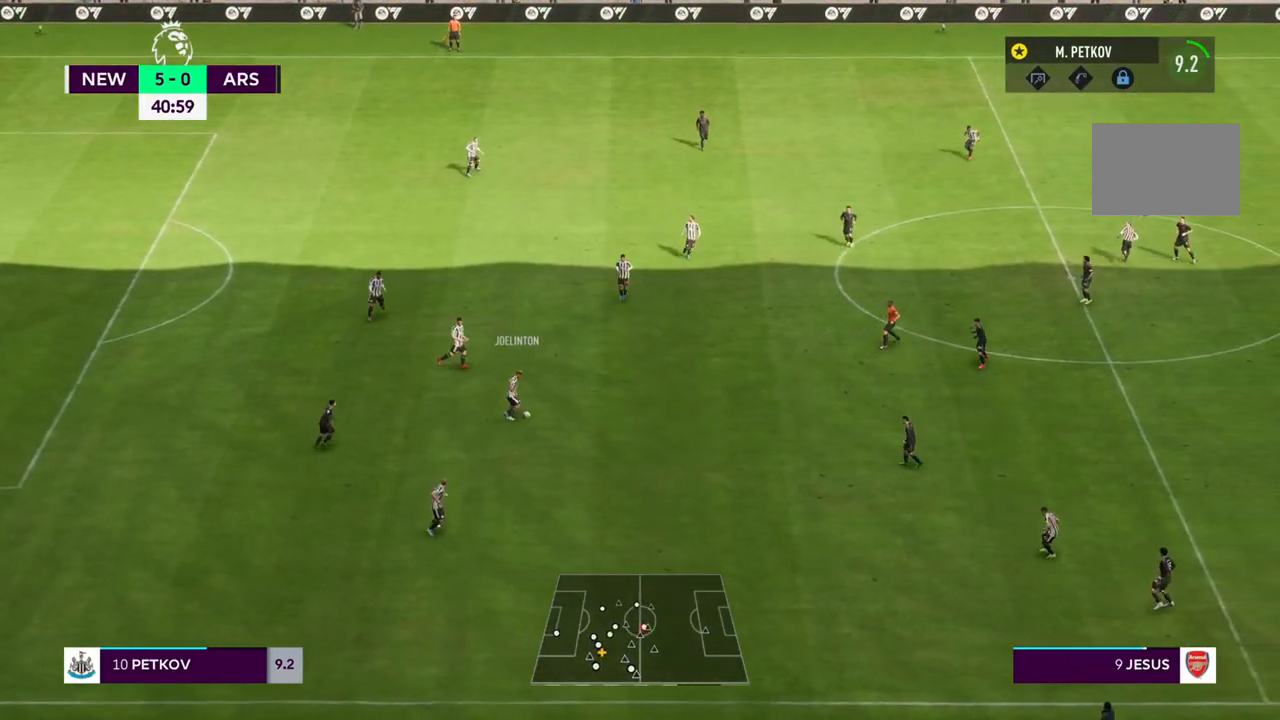
{"dt_ms": 500, "buttons": ["R2"], "left_stick": "right", "right_stick": "center", "events": [[283, "left_stick", "up-right"], [417, "left_stick", "right"]]}
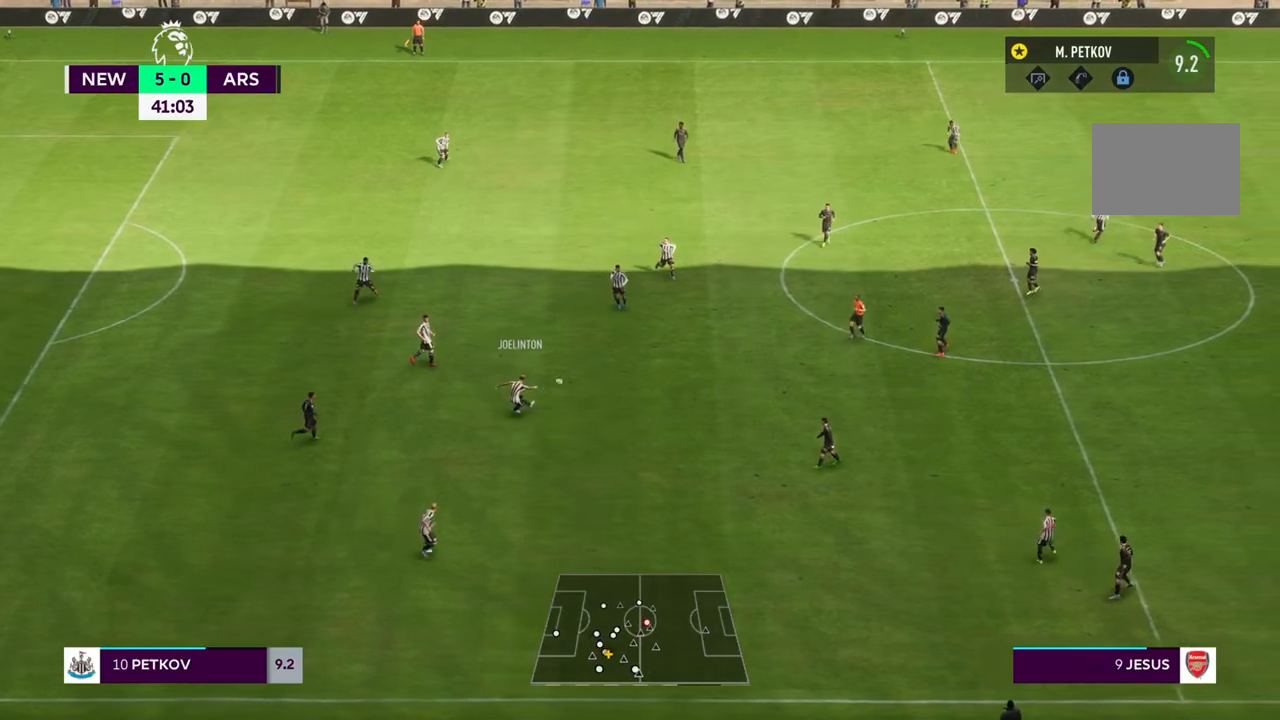
{"dt_ms": 500, "buttons": ["R2"], "left_stick": "right", "right_stick": "center", "events": []}
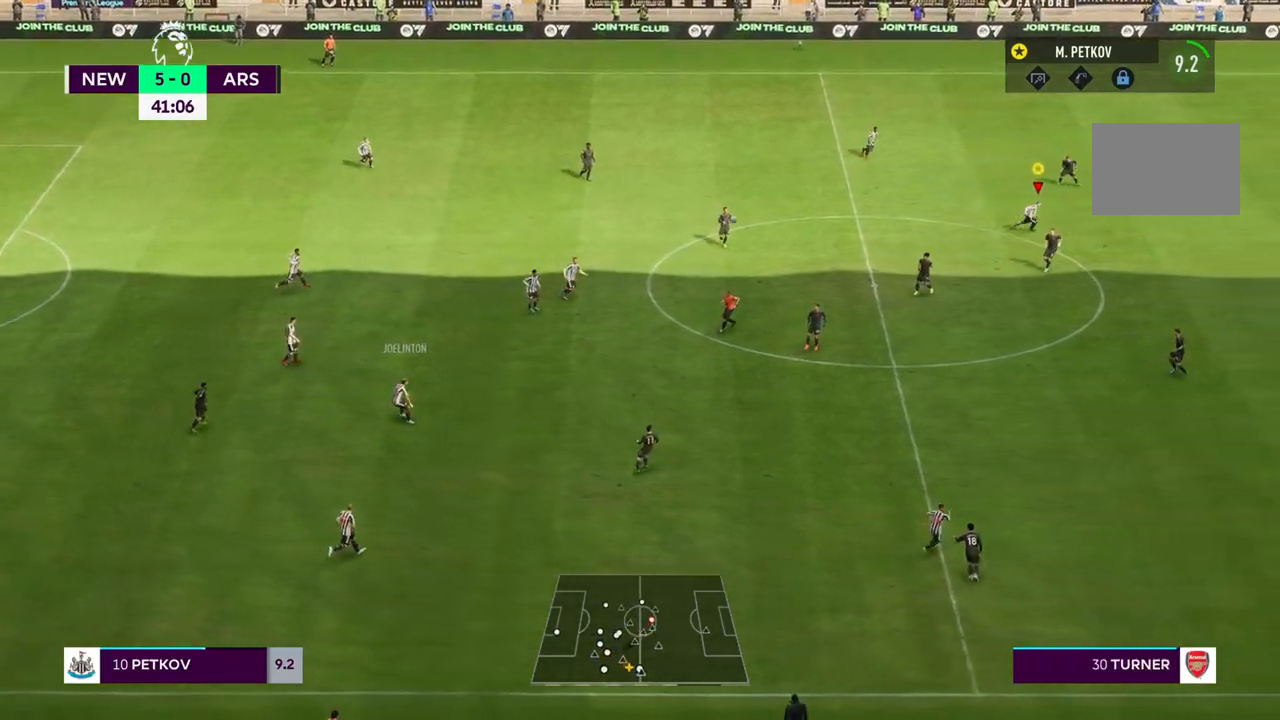
{"dt_ms": 500, "buttons": ["R2"], "left_stick": "down-right", "right_stick": "center", "events": [[117, "left_stick", "down-right"]]}
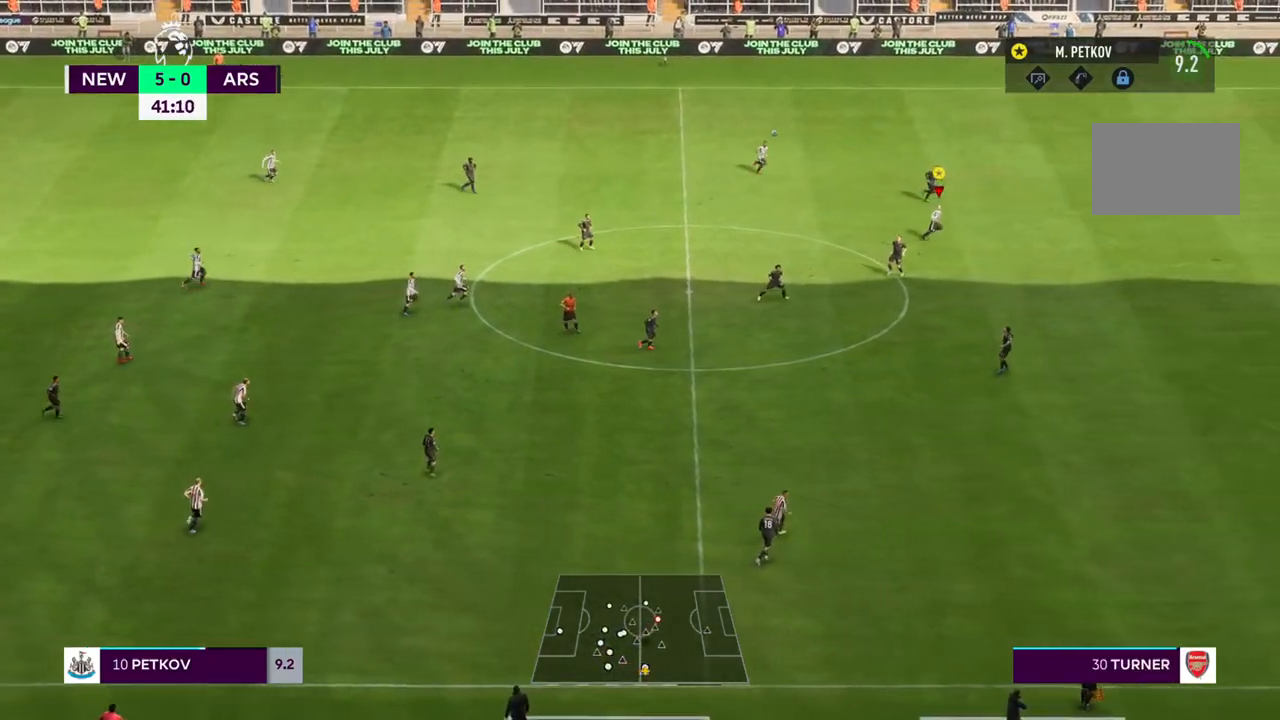
{"dt_ms": 500, "buttons": ["R2"], "left_stick": "down-right", "right_stick": "center", "events": []}
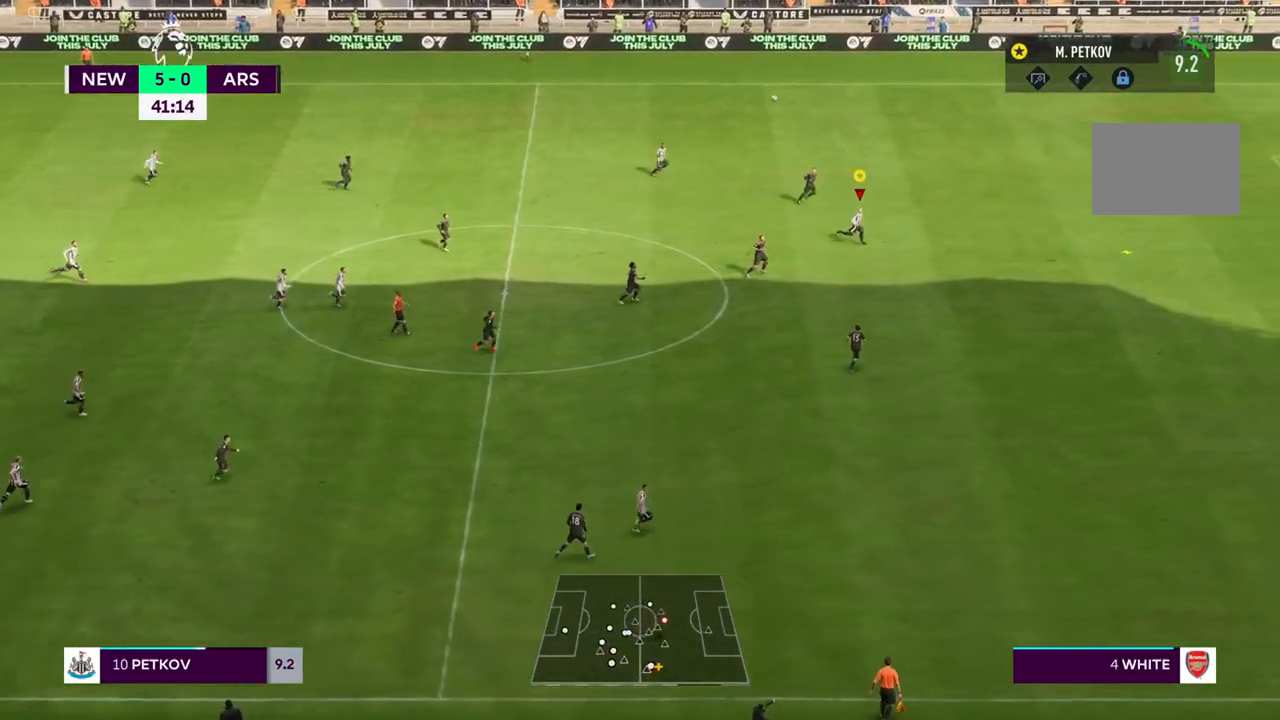
{"dt_ms": 500, "buttons": ["R2"], "left_stick": "down-right", "right_stick": "center", "events": []}
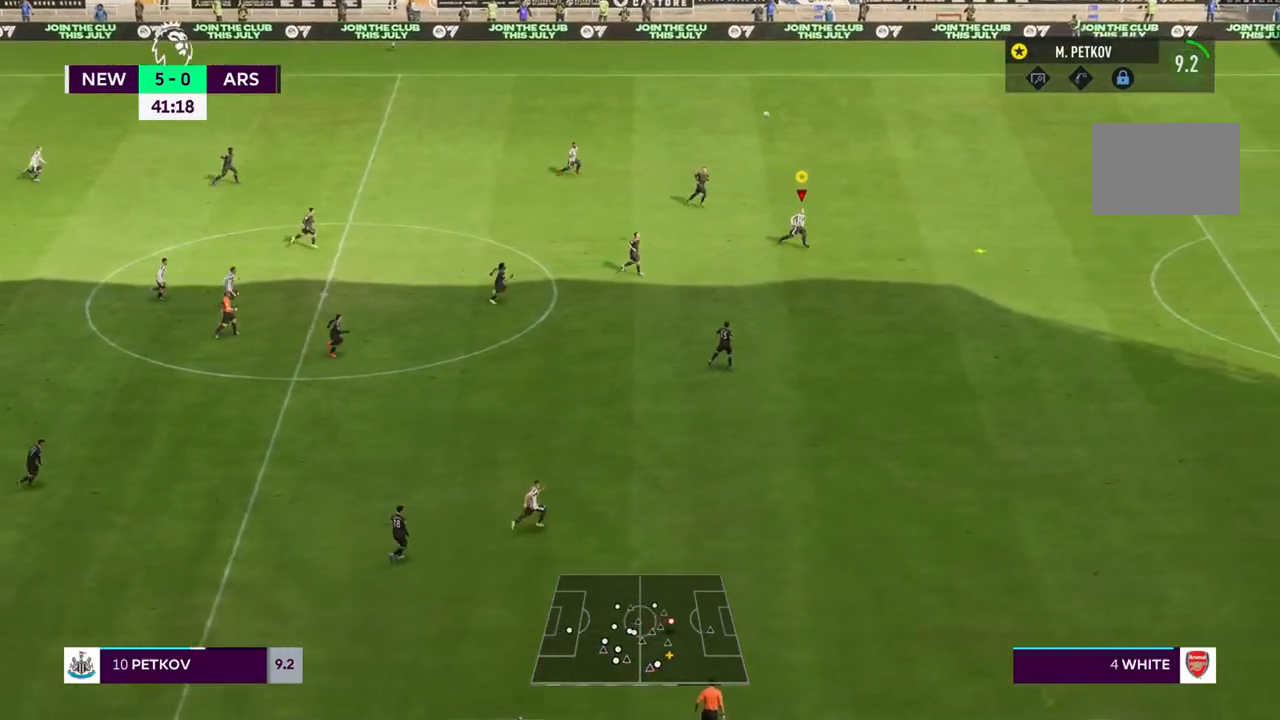
{"dt_ms": 500, "buttons": ["R2"], "left_stick": "down-right", "right_stick": "center", "events": []}
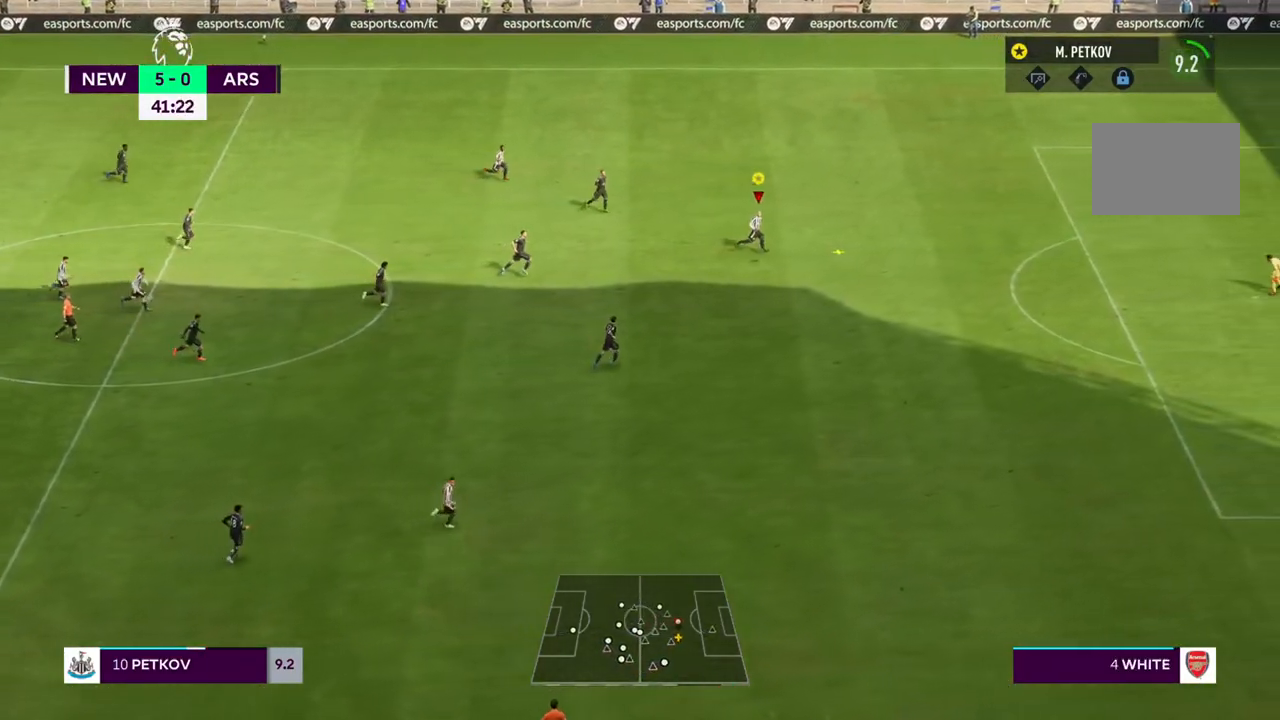
{"dt_ms": 500, "buttons": [], "left_stick": "down-right", "right_stick": "center", "events": [[417, "R2", "up"]]}
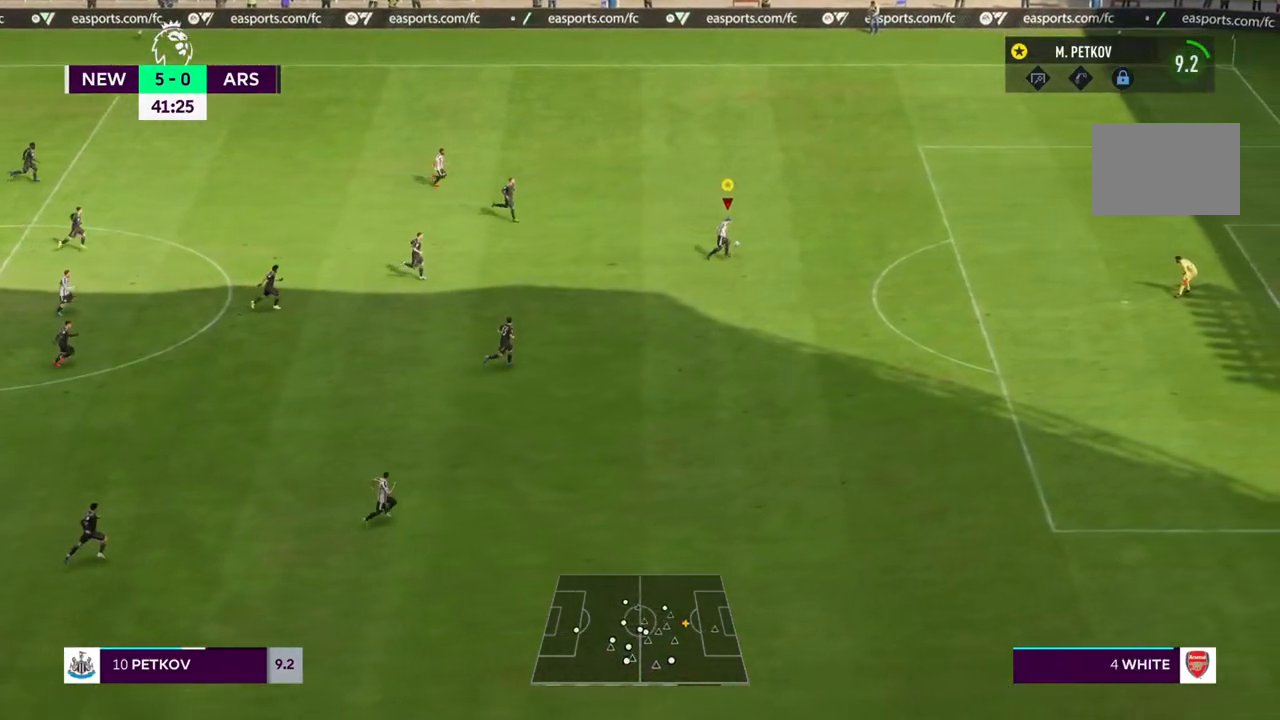
{"dt_ms": 500, "buttons": [], "left_stick": "down-right", "right_stick": "center", "events": [[183, "CIRCLE", "down"], [183, "L1", "down"], [183, "R1", "down"], [183, "left_stick", "right"], [383, "L1", "up"], [383, "left_stick", "down-right"], [417, "CIRCLE", "up"], [417, "R1", "up"]]}
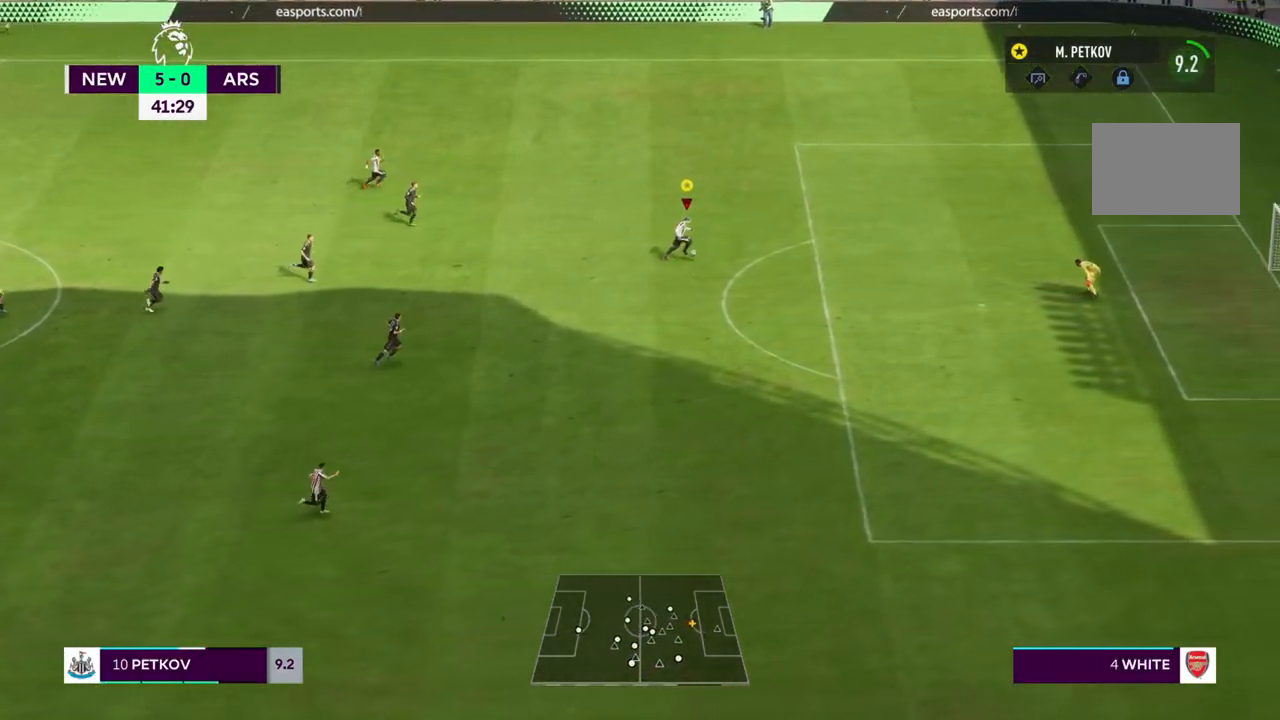
{"dt_ms": 500, "buttons": [], "left_stick": "down-right", "right_stick": "center", "events": []}
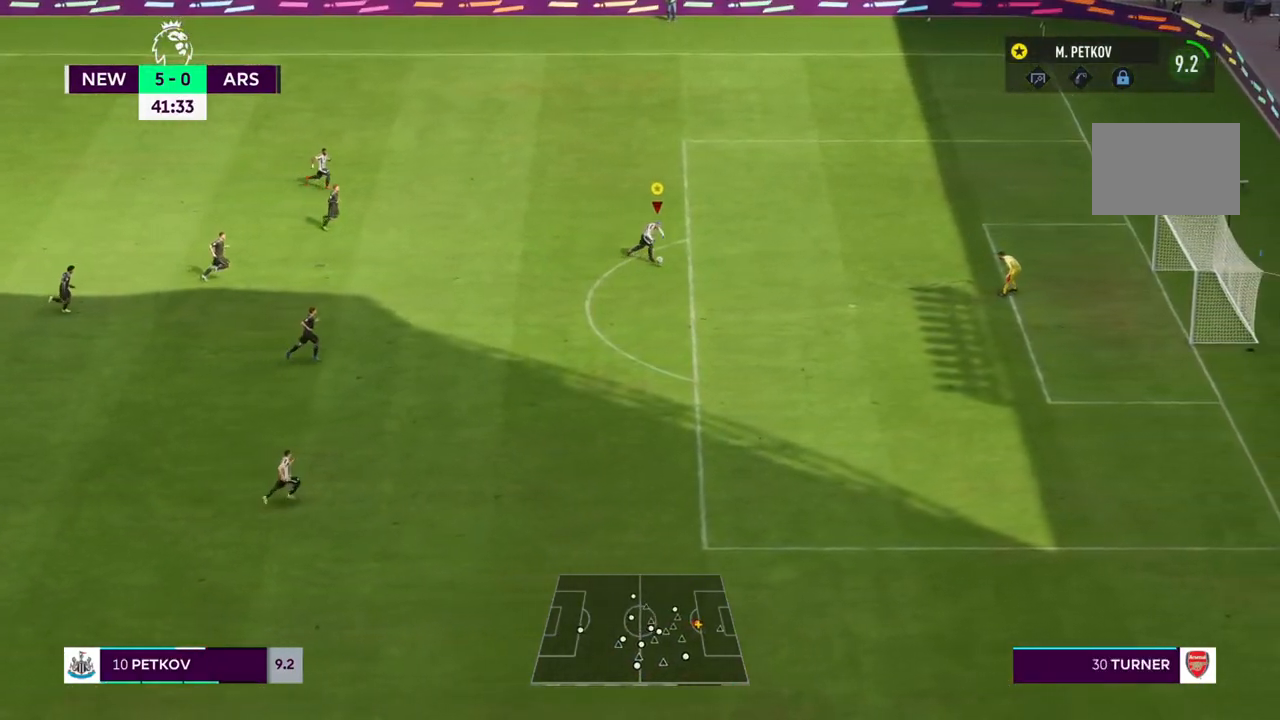
{"dt_ms": 500, "buttons": [], "left_stick": "down-right", "right_stick": "center", "events": [[117, "CIRCLE", "down"], [383, "CIRCLE", "up"]]}
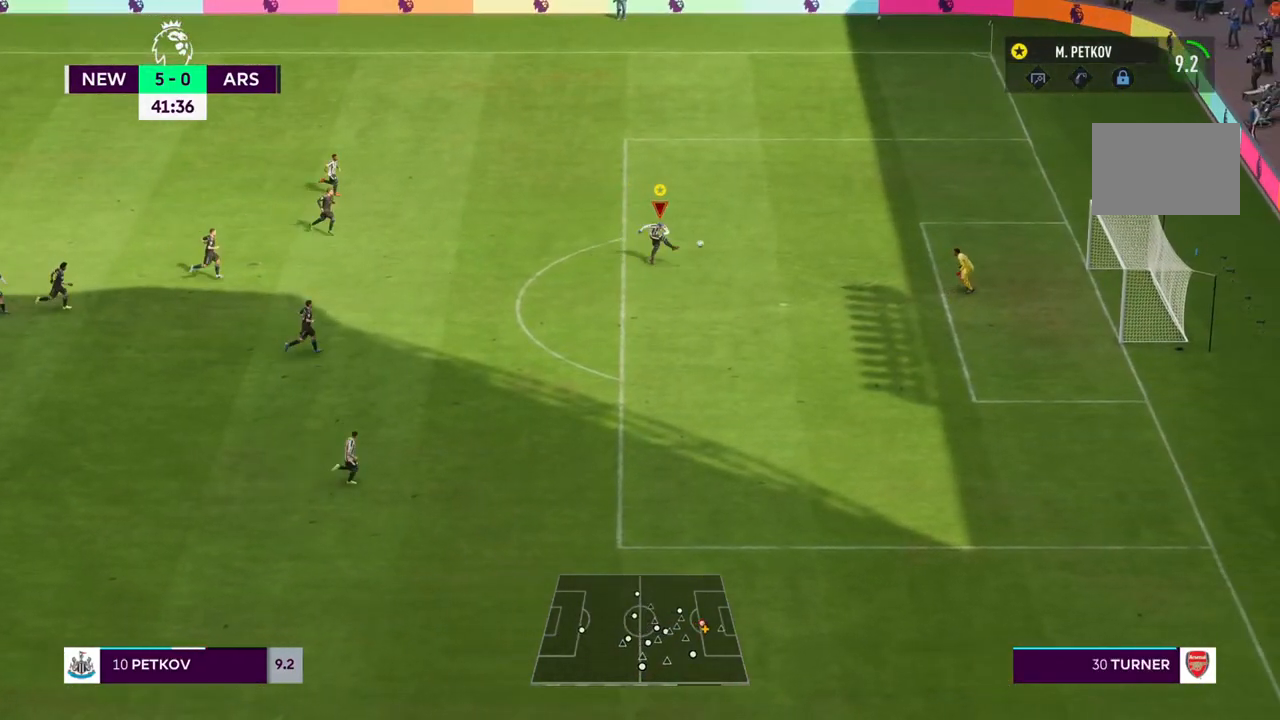
{"dt_ms": 500, "buttons": ["R2"], "left_stick": "right", "right_stick": "center", "events": [[67, "R2", "down"], [67, "left_stick", "right"]]}
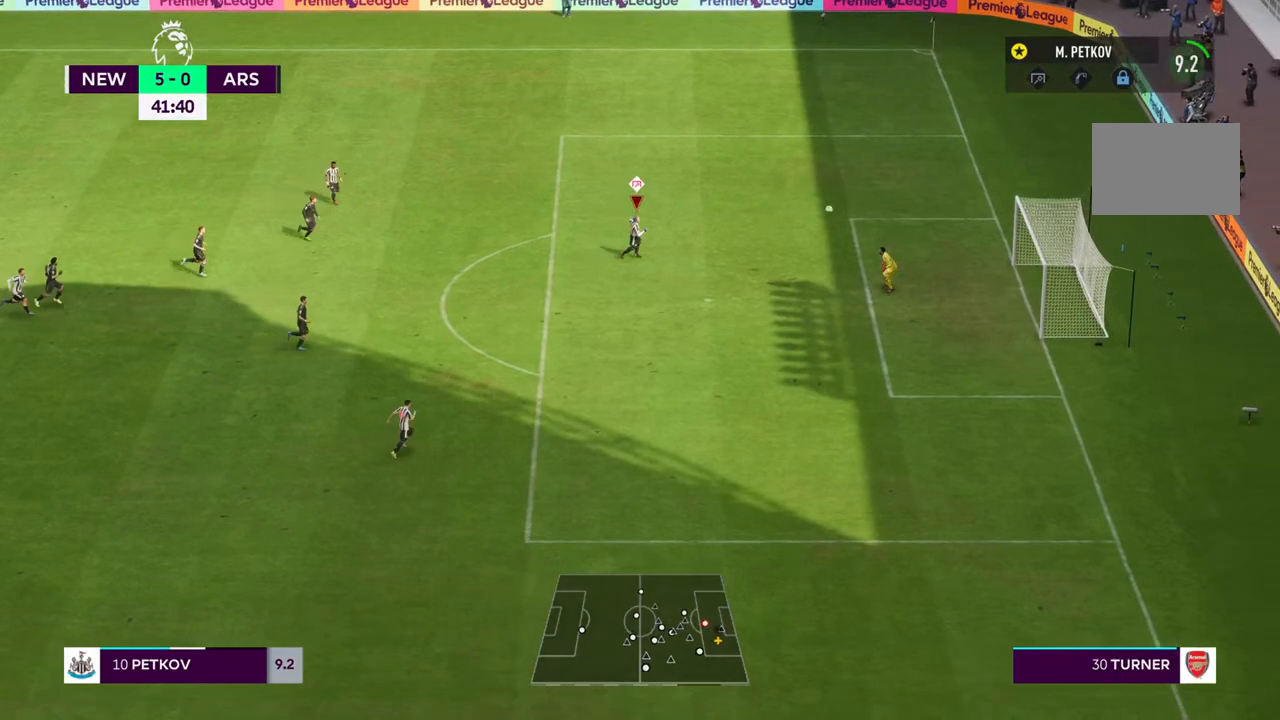
{"dt_ms": 500, "buttons": [], "left_stick": "center", "right_stick": "center", "events": [[200, "left_stick", "down-right"], [317, "R2", "up"], [417, "left_stick", "center"]]}
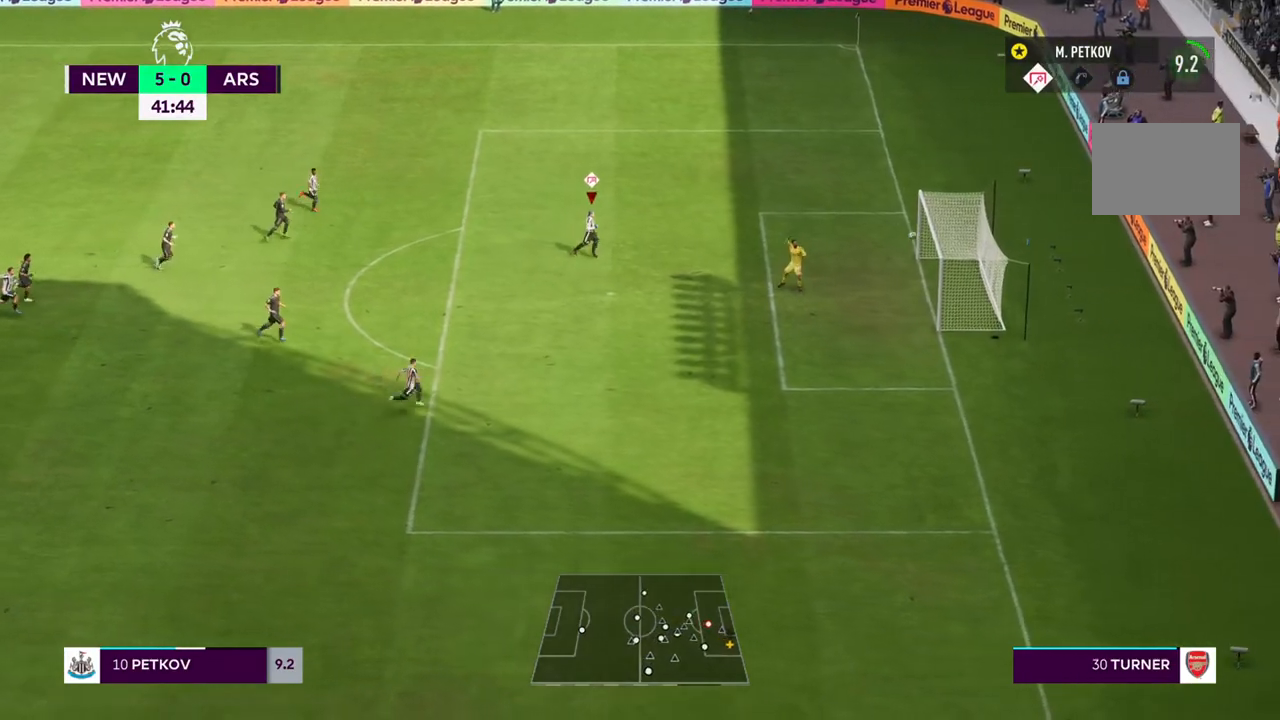
{"dt_ms": 500, "buttons": [], "left_stick": "center", "right_stick": "center", "events": []}
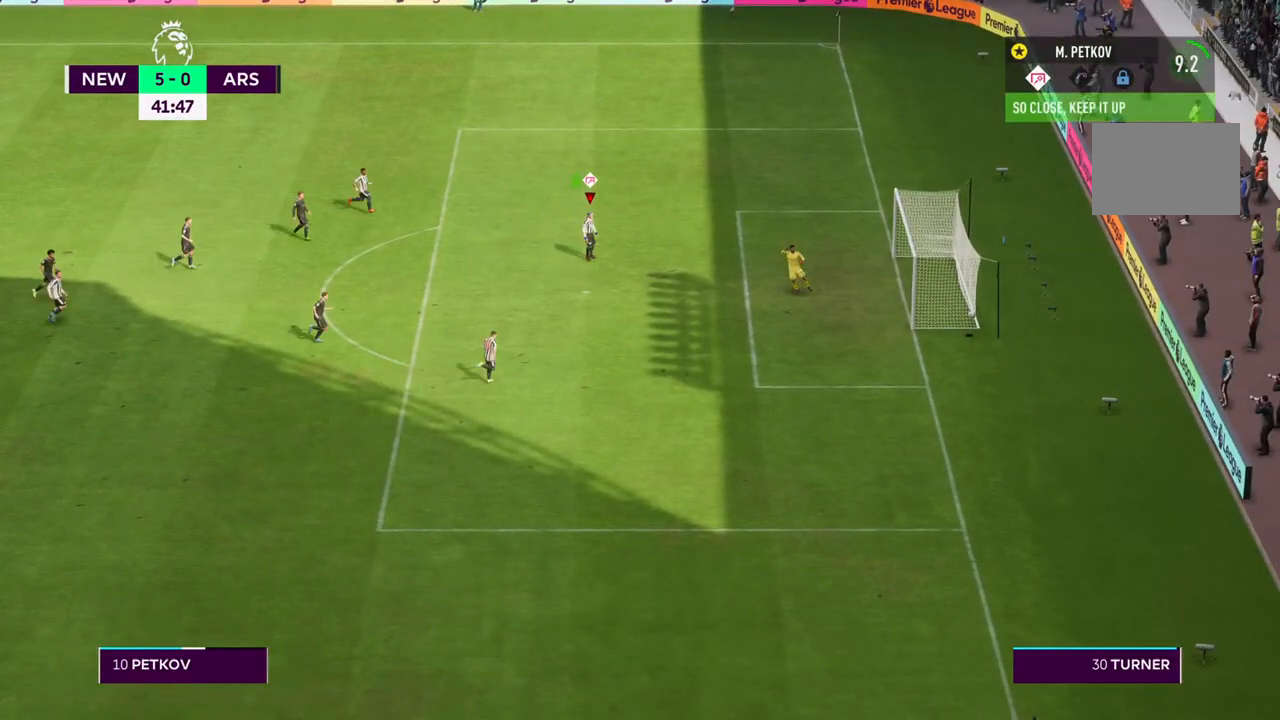
{"dt_ms": 500, "buttons": ["R2"], "left_stick": "center", "right_stick": "center", "events": [[483, "R2", "down"]]}
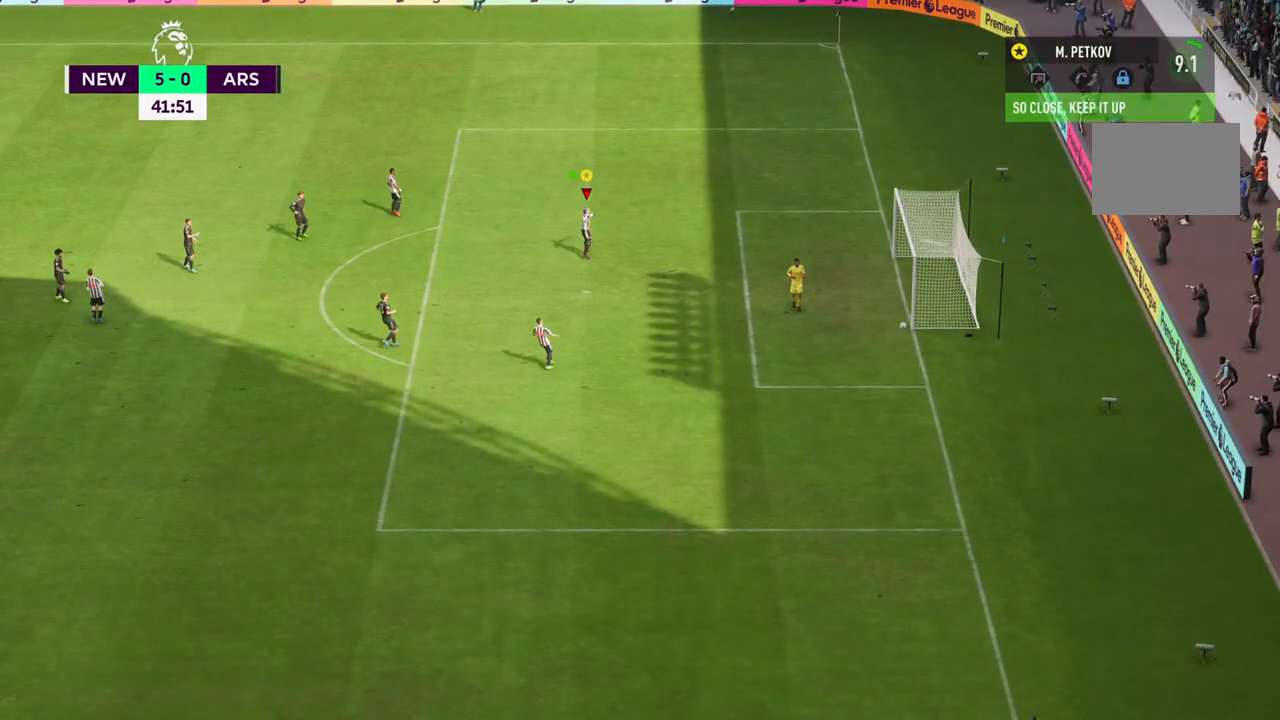
{"dt_ms": 500, "buttons": [], "left_stick": "center", "right_stick": "center", "events": [[100, "R2", "up"]]}